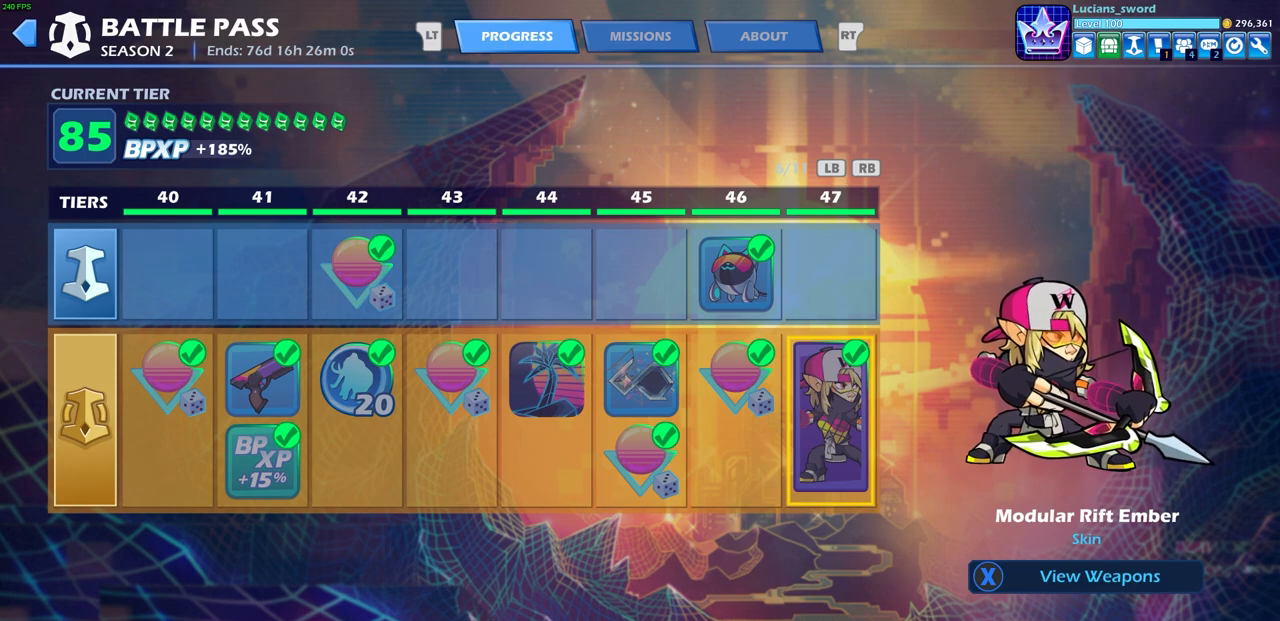
Gameplay with a controller (PlayStation layout); each line is a JSON object with the inputs held at the frame after it. "events" lists button and stick changes between this image and that frame as [ms after this image, input, new state], when the widget could be followed in between.
{"buttons": ["R1"], "left_stick": "center", "right_stick": "center", "events": [[183, "R1", "down"], [267, "R1", "up"], [450, "R1", "down"]]}
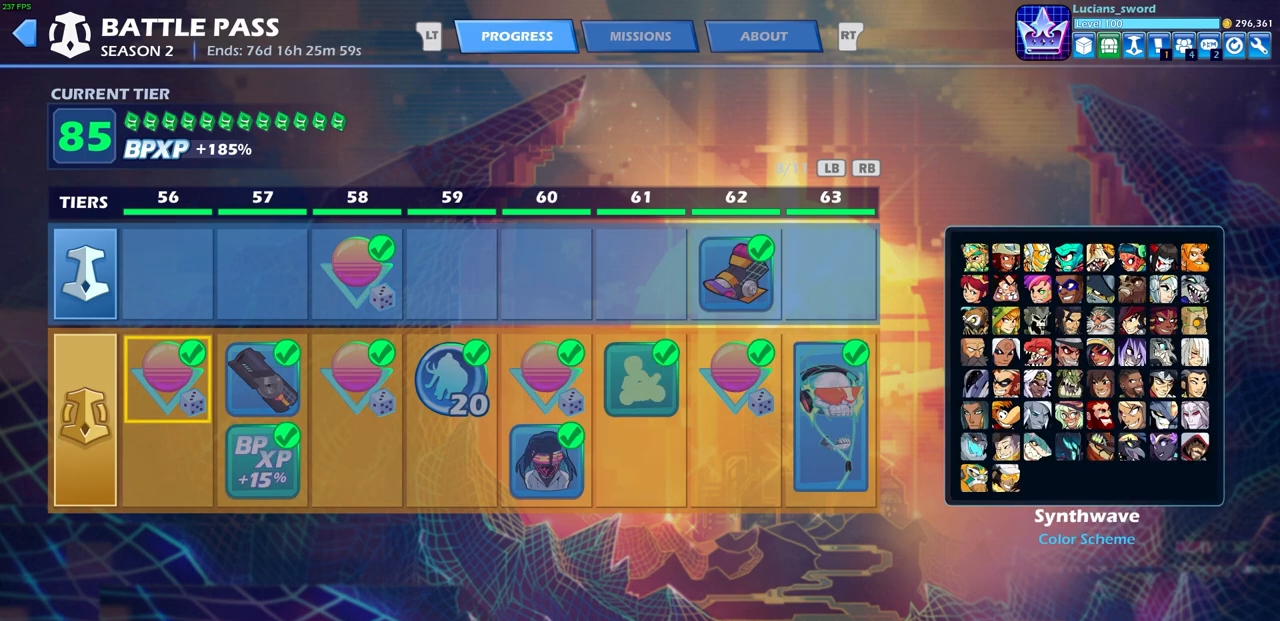
{"buttons": [], "left_stick": "center", "right_stick": "center", "events": [[33, "R1", "up"], [267, "R1", "down"], [367, "R1", "up"]]}
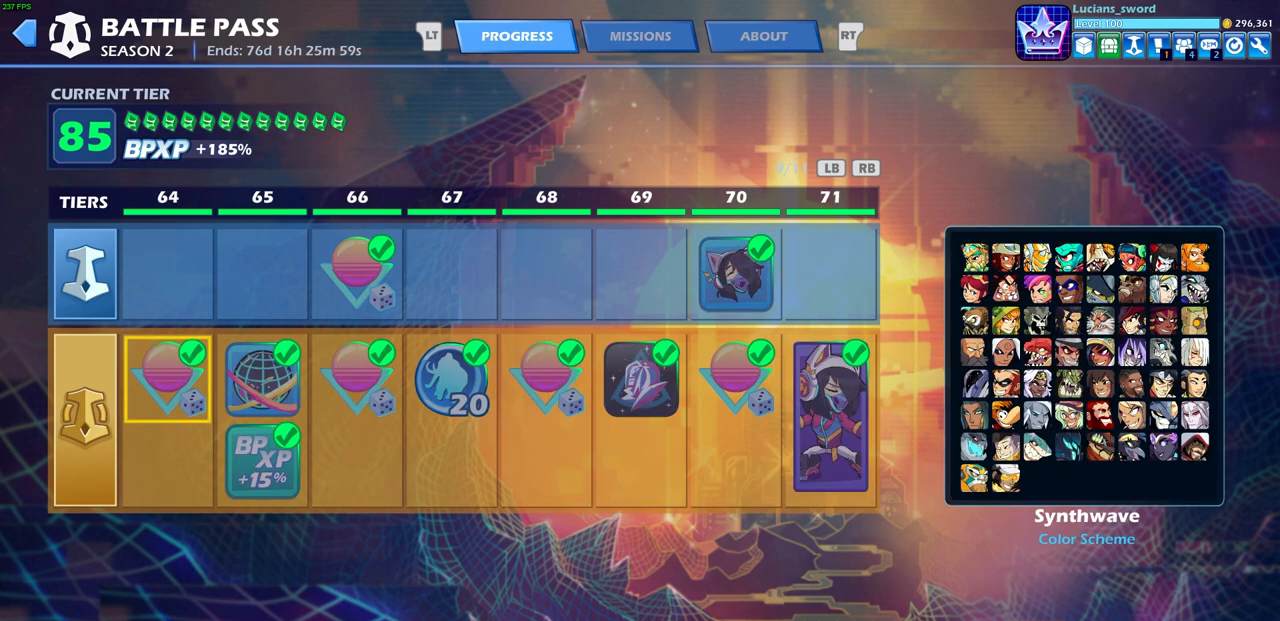
{"buttons": [], "left_stick": "center", "right_stick": "center", "events": []}
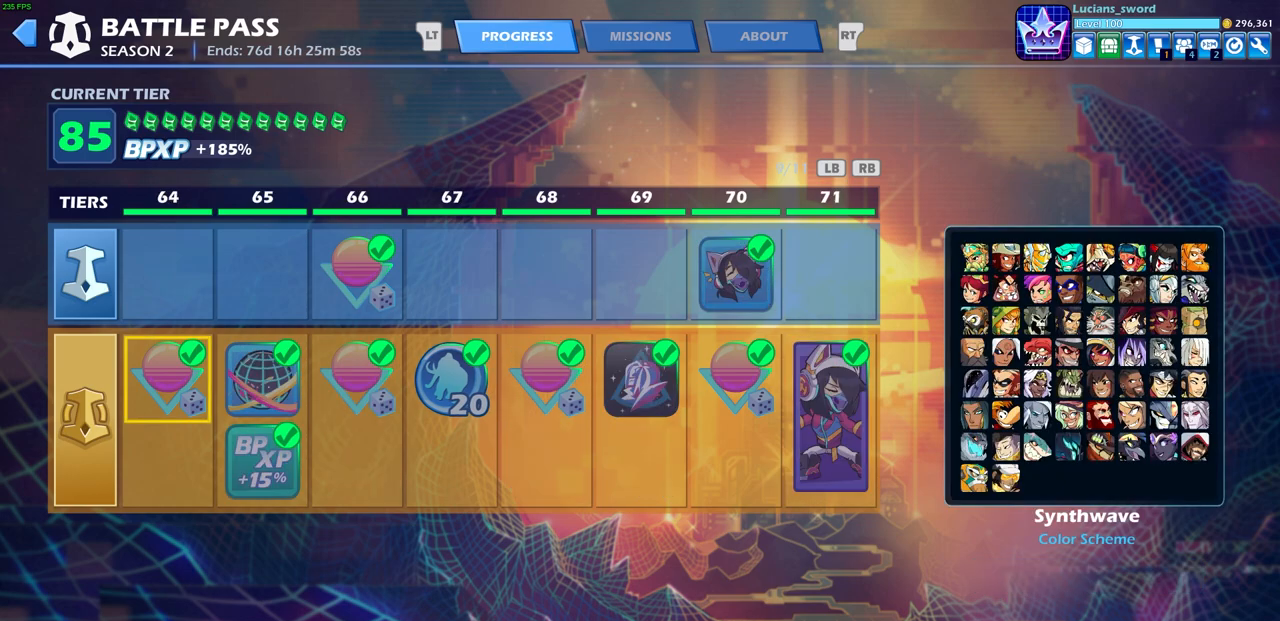
{"buttons": ["DPAD_RIGHT"], "left_stick": "center", "right_stick": "center", "events": [[300, "DPAD_RIGHT", "down"], [400, "DPAD_RIGHT", "up"], [483, "DPAD_RIGHT", "down"]]}
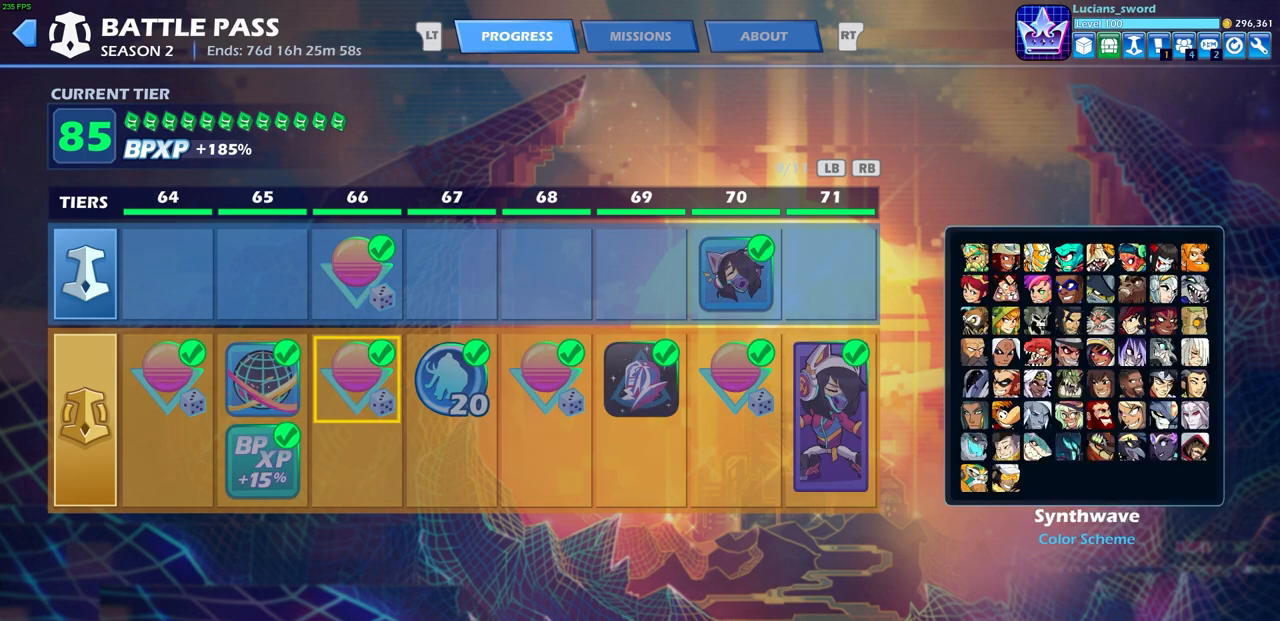
{"buttons": ["DPAD_RIGHT"], "left_stick": "center", "right_stick": "center", "events": [[67, "DPAD_RIGHT", "up"], [150, "DPAD_RIGHT", "down"], [217, "DPAD_RIGHT", "up"], [300, "DPAD_RIGHT", "down"], [367, "DPAD_RIGHT", "up"], [450, "DPAD_RIGHT", "down"]]}
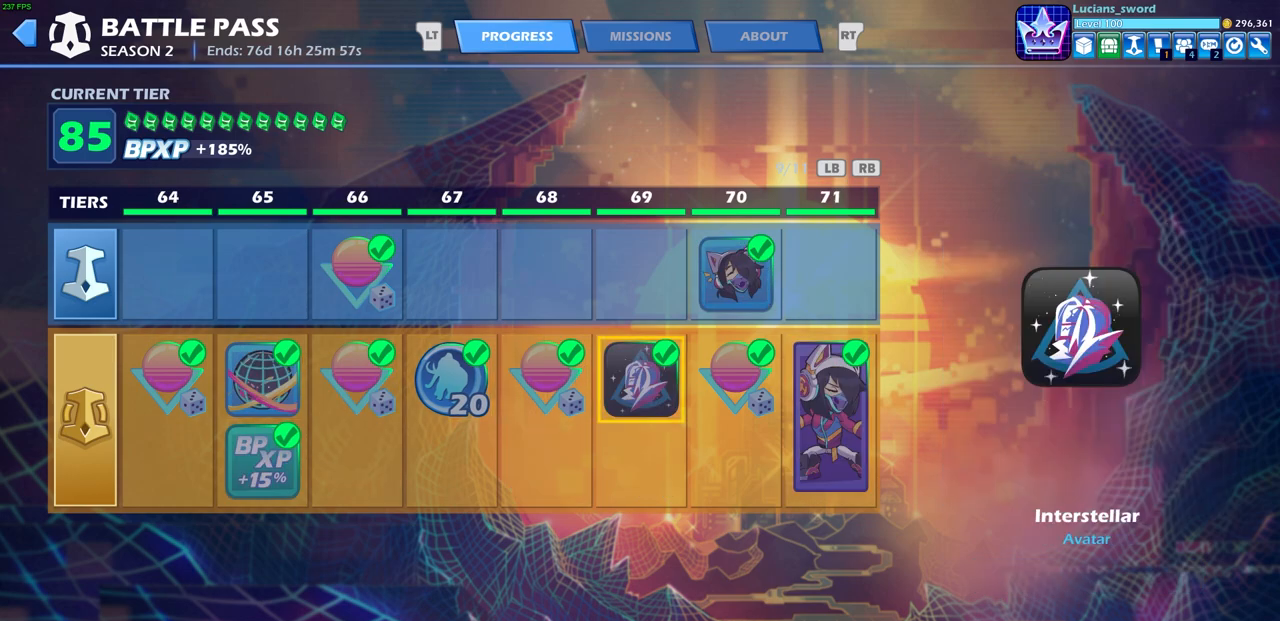
{"buttons": [], "left_stick": "center", "right_stick": "center", "events": [[17, "DPAD_RIGHT", "up"], [83, "DPAD_RIGHT", "down"], [167, "DPAD_RIGHT", "up"], [233, "DPAD_RIGHT", "down"], [350, "DPAD_RIGHT", "up"]]}
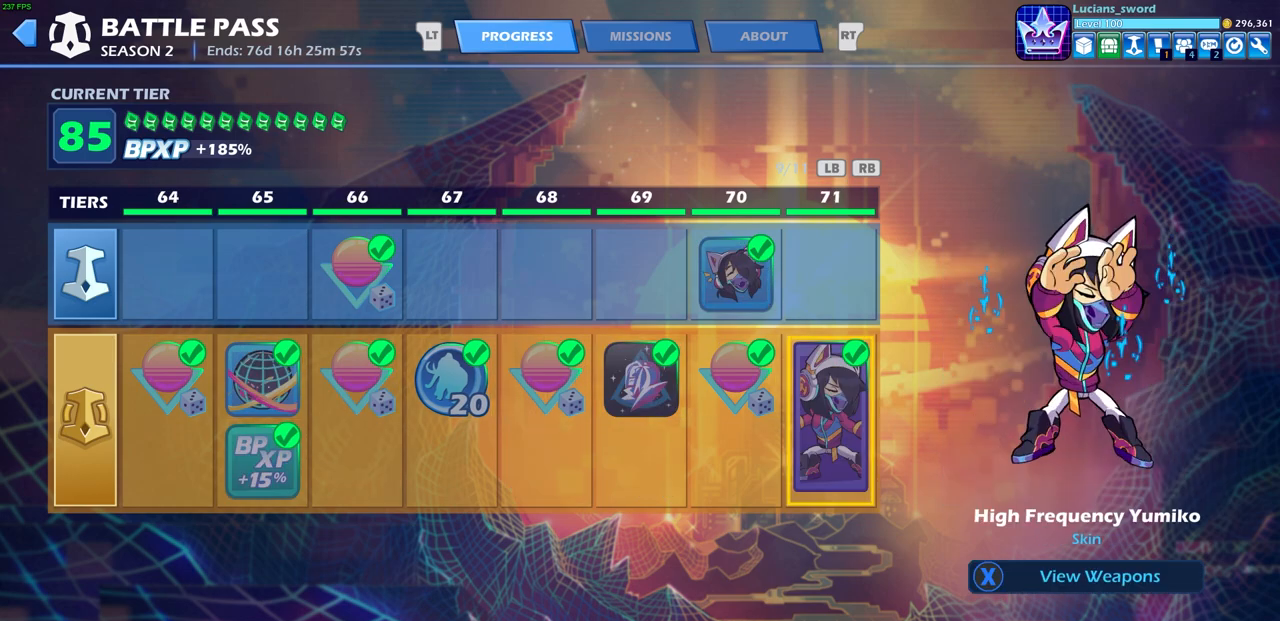
{"buttons": [], "left_stick": "center", "right_stick": "center", "events": []}
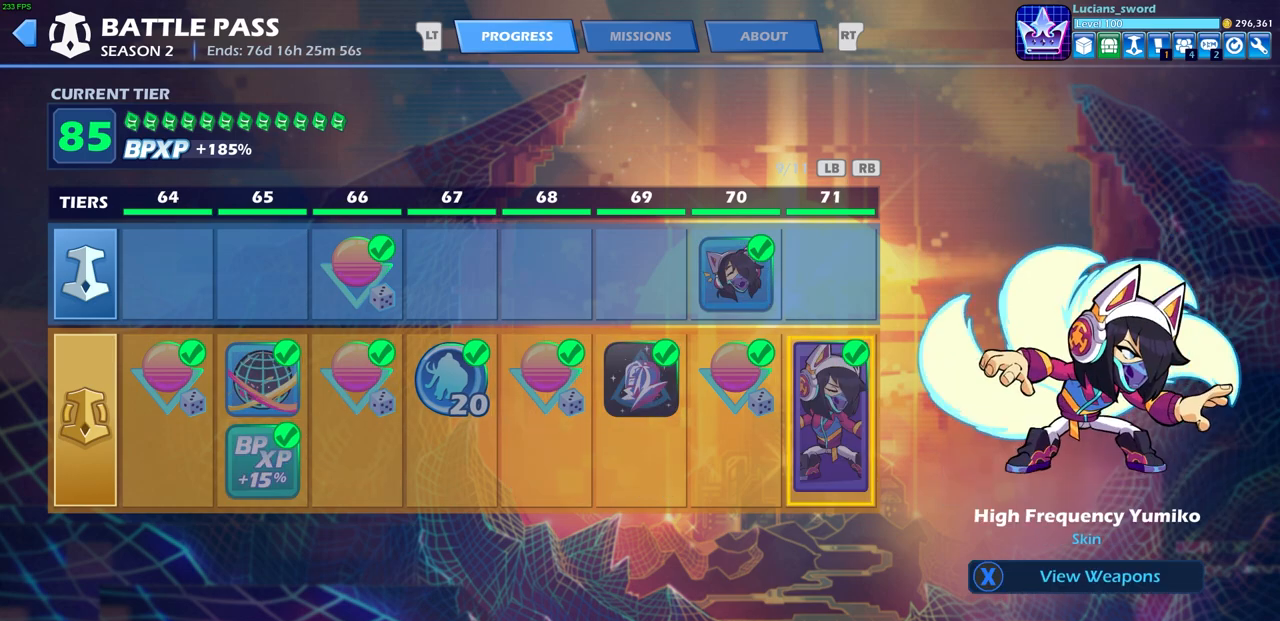
{"buttons": [], "left_stick": "center", "right_stick": "center", "events": []}
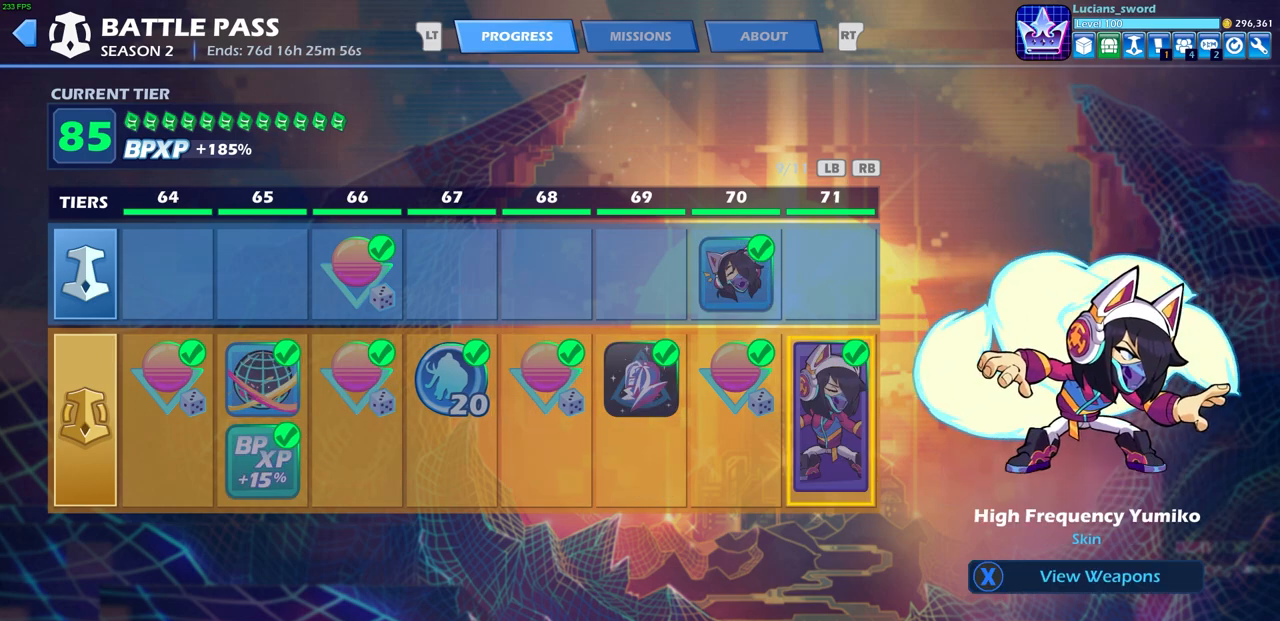
{"buttons": [], "left_stick": "center", "right_stick": "center", "events": []}
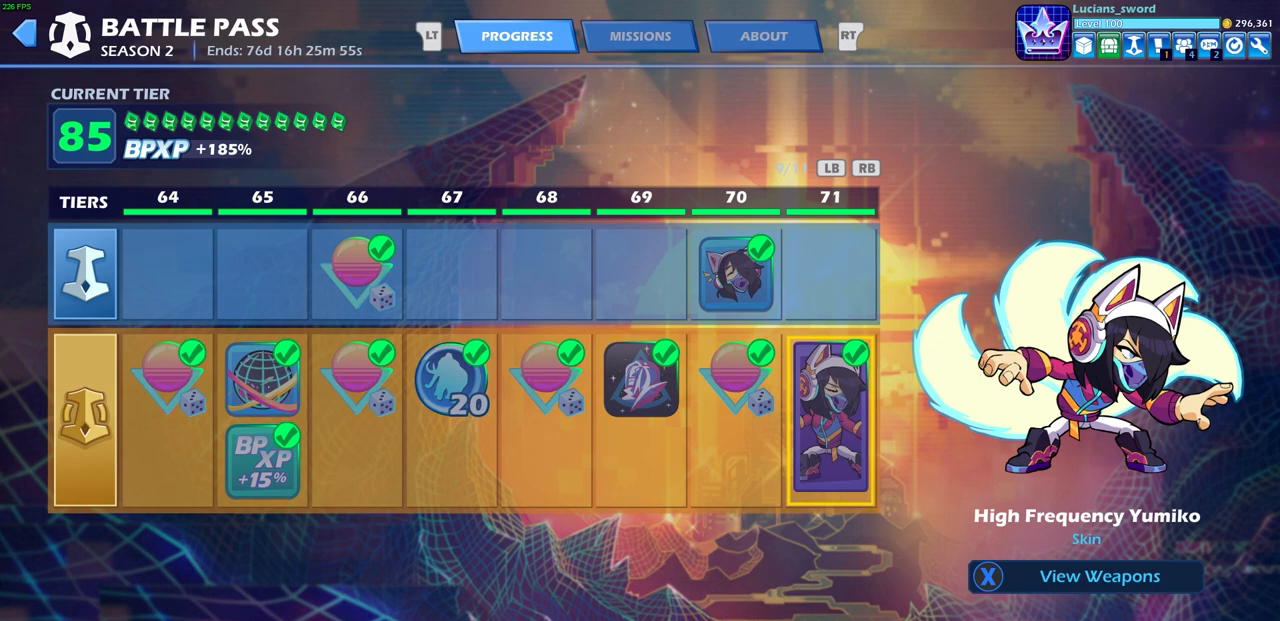
{"buttons": [], "left_stick": "center", "right_stick": "center", "events": []}
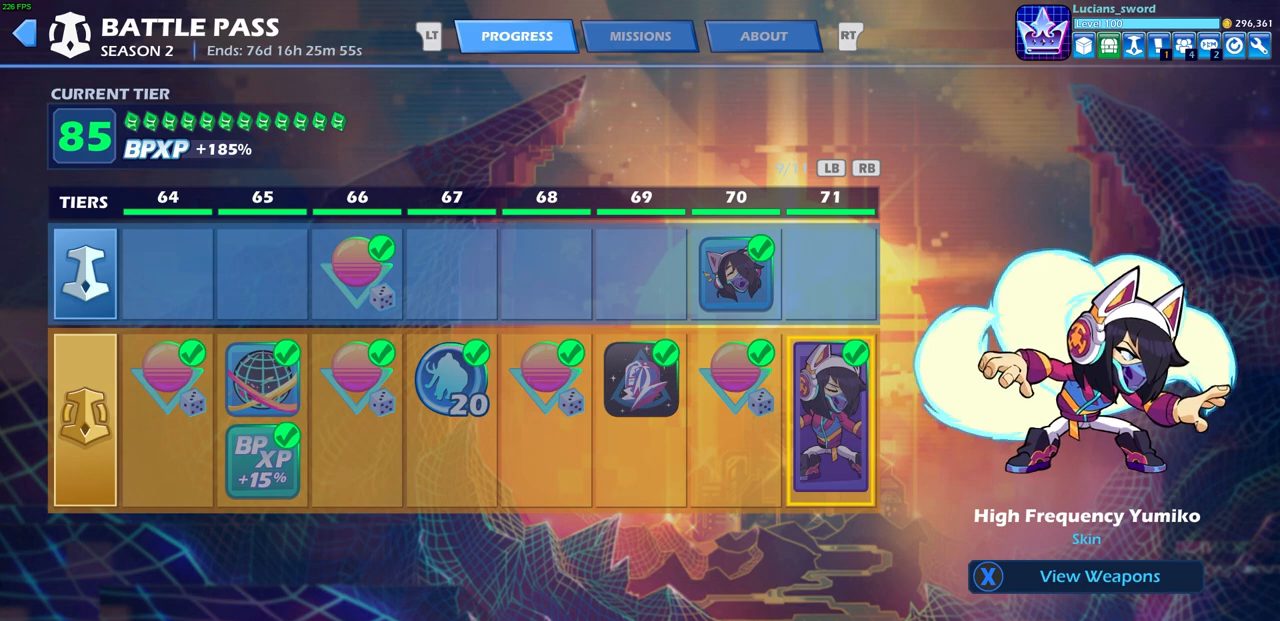
{"buttons": [], "left_stick": "center", "right_stick": "center", "events": []}
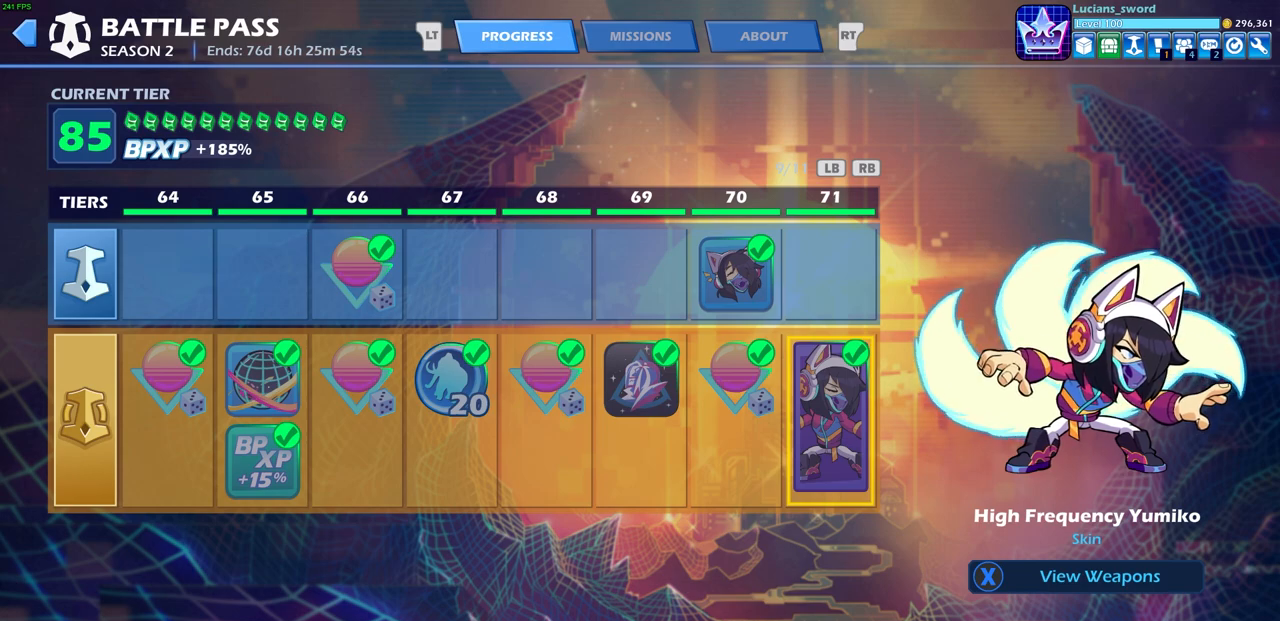
{"buttons": [], "left_stick": "center", "right_stick": "center", "events": []}
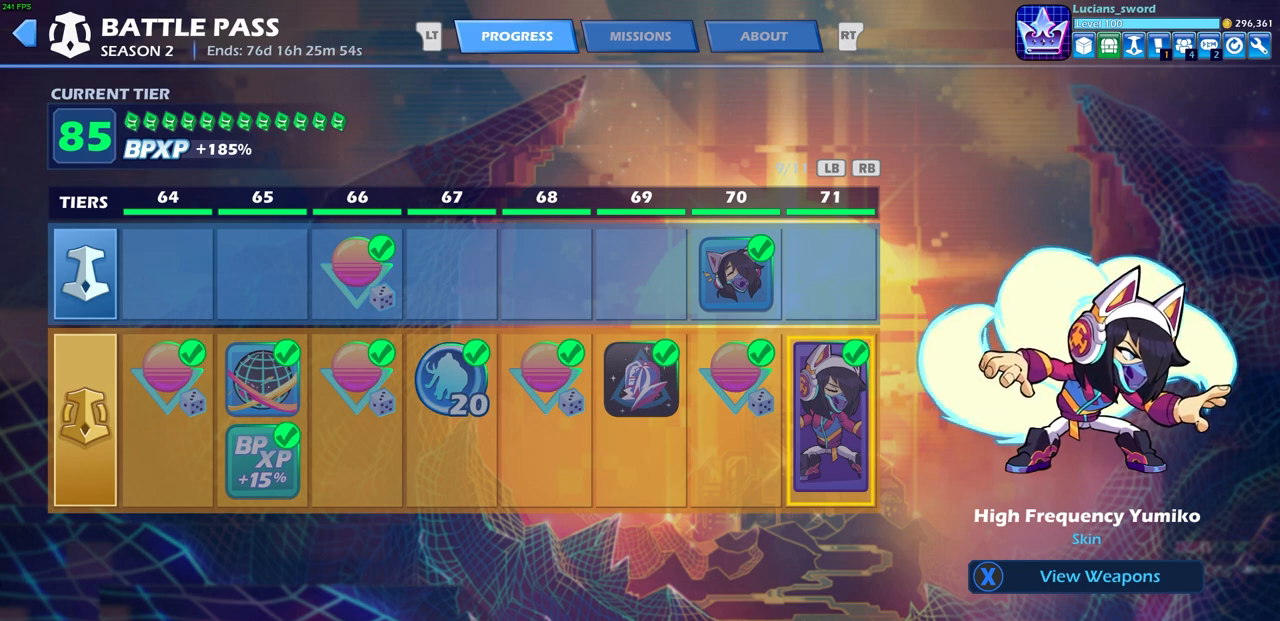
{"buttons": [], "left_stick": "center", "right_stick": "center", "events": []}
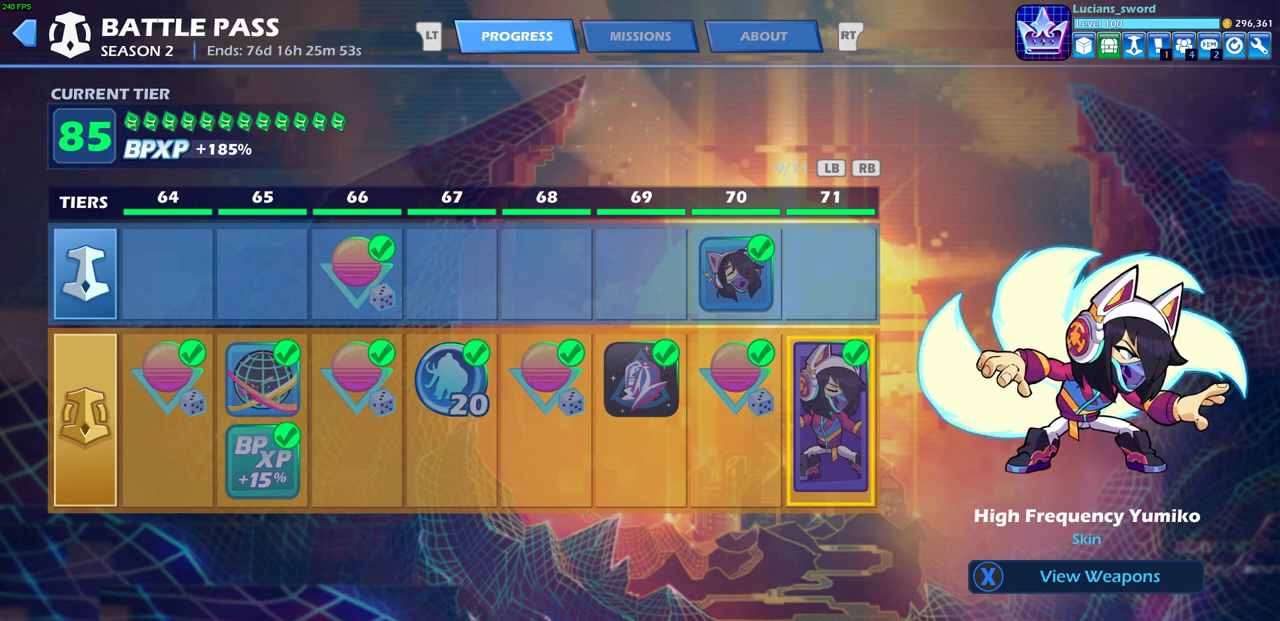
{"buttons": [], "left_stick": "center", "right_stick": "center", "events": []}
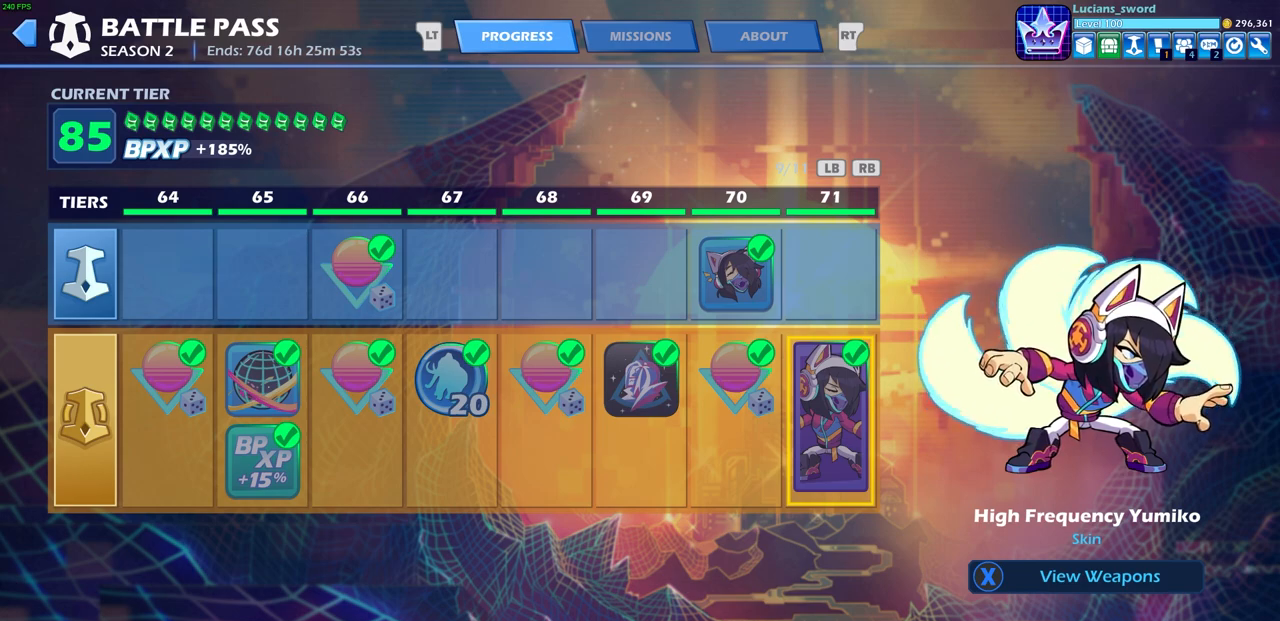
{"buttons": [], "left_stick": "center", "right_stick": "center", "events": []}
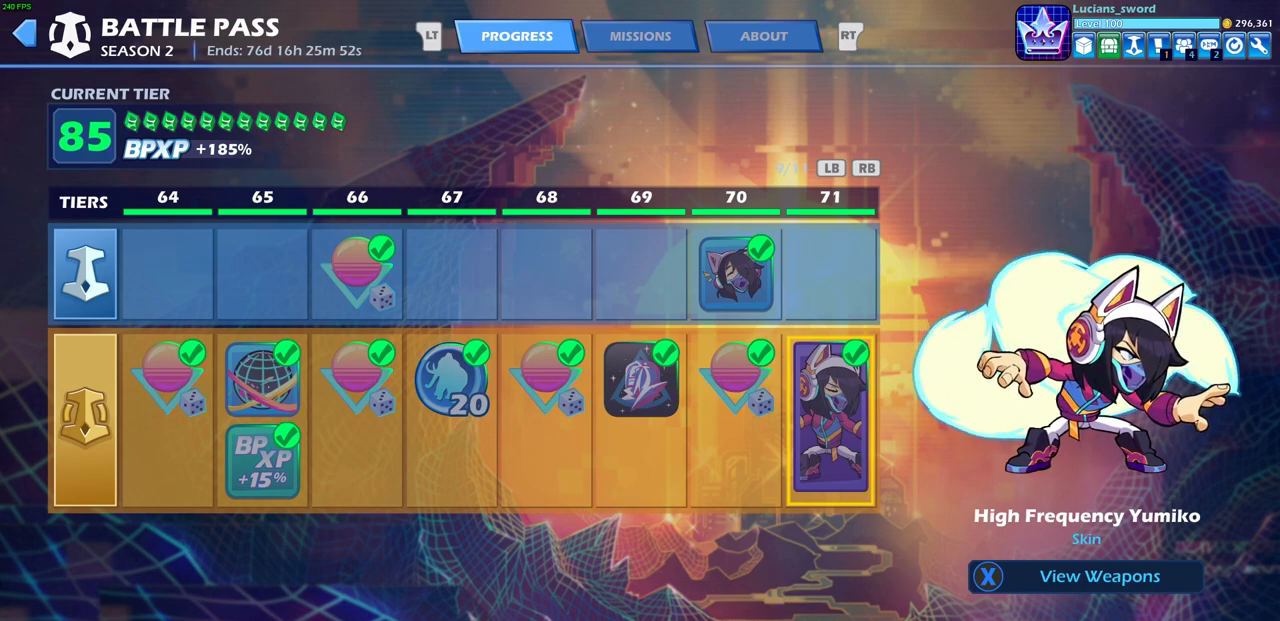
{"buttons": [], "left_stick": "center", "right_stick": "center", "events": [[67, "R1", "down"], [200, "R1", "up"]]}
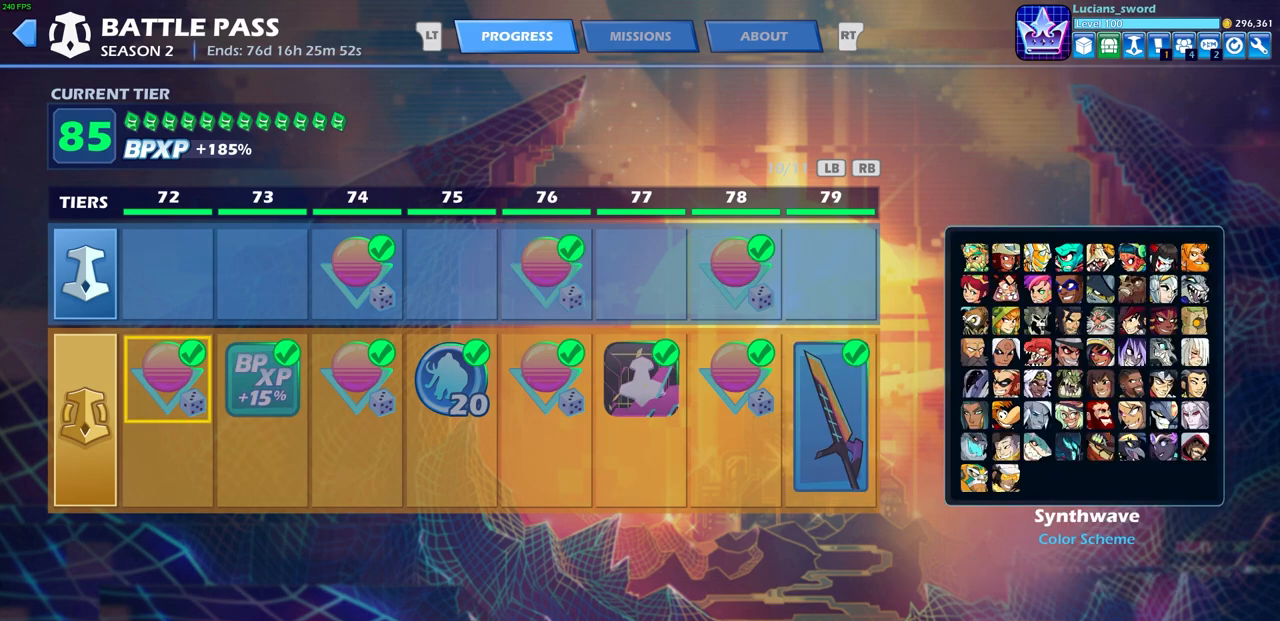
{"buttons": ["DPAD_RIGHT"], "left_stick": "center", "right_stick": "center", "events": [[217, "DPAD_RIGHT", "down"], [300, "DPAD_RIGHT", "up"], [400, "DPAD_RIGHT", "down"]]}
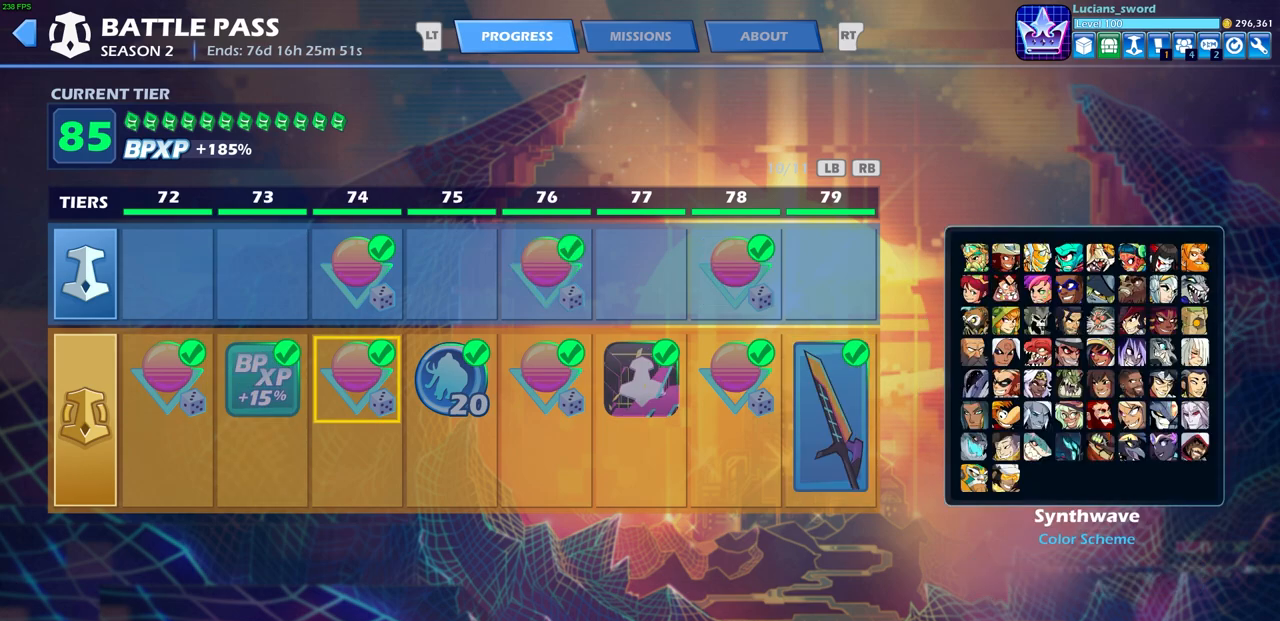
{"buttons": [], "left_stick": "center", "right_stick": "center", "events": [[17, "DPAD_RIGHT", "up"], [117, "DPAD_RIGHT", "down"], [150, "R1", "down"], [200, "DPAD_RIGHT", "up"], [283, "R1", "up"]]}
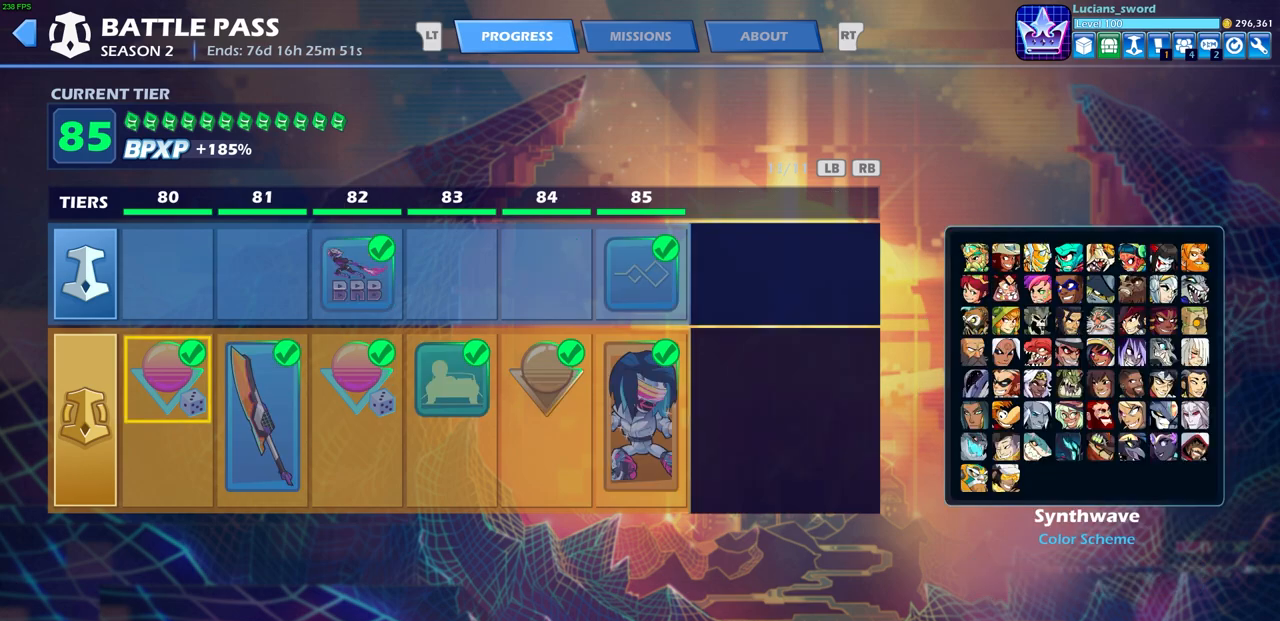
{"buttons": ["DPAD_RIGHT"], "left_stick": "center", "right_stick": "center", "events": [[100, "DPAD_RIGHT", "down"], [167, "DPAD_RIGHT", "up"], [333, "DPAD_RIGHT", "down"], [417, "DPAD_RIGHT", "up"], [467, "DPAD_RIGHT", "down"]]}
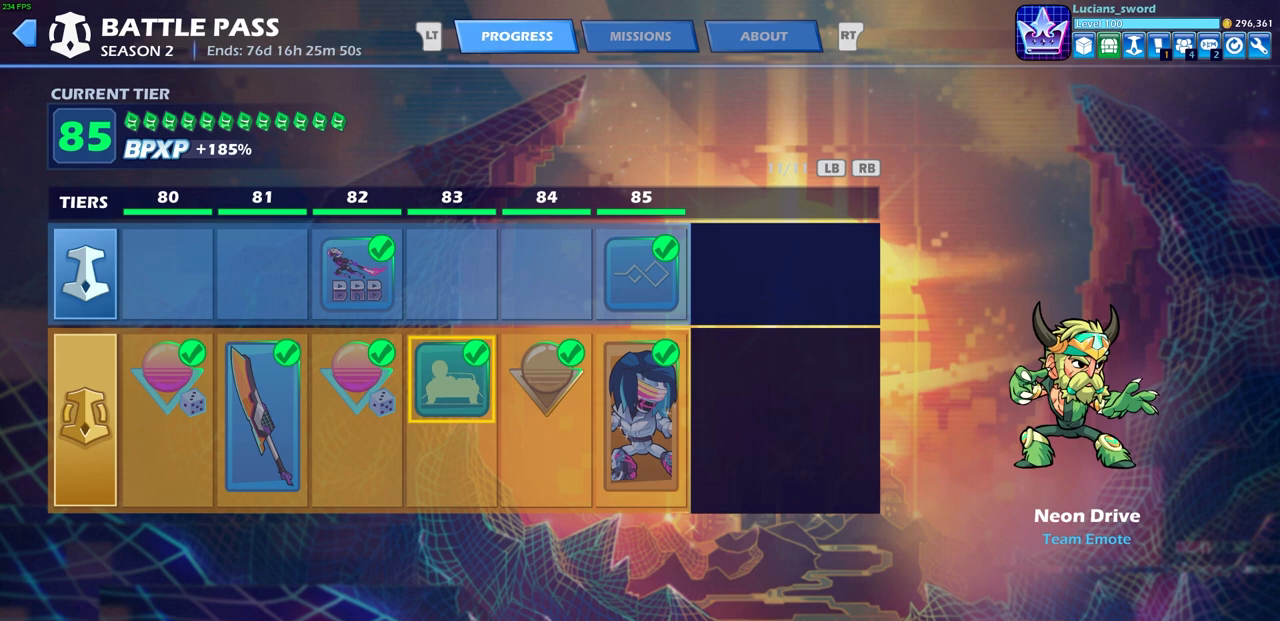
{"buttons": [], "left_stick": "center", "right_stick": "center", "events": [[67, "DPAD_RIGHT", "up"], [133, "DPAD_RIGHT", "down"], [250, "DPAD_RIGHT", "up"]]}
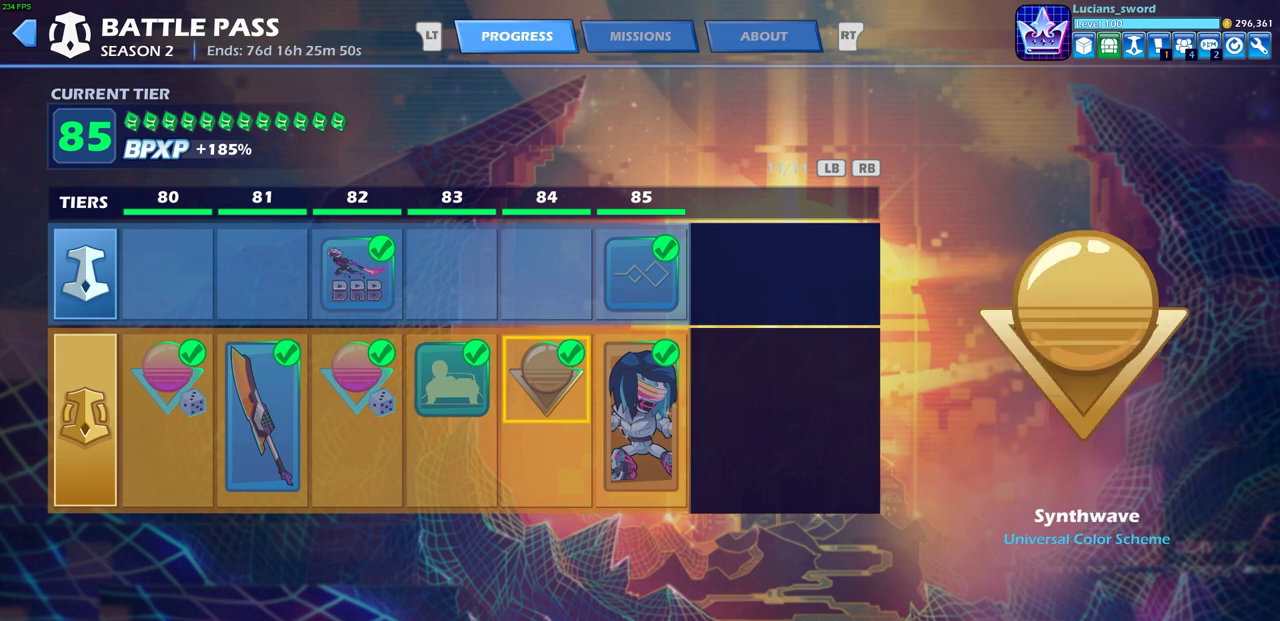
{"buttons": [], "left_stick": "center", "right_stick": "center", "events": [[50, "DPAD_RIGHT", "down"], [167, "DPAD_RIGHT", "up"]]}
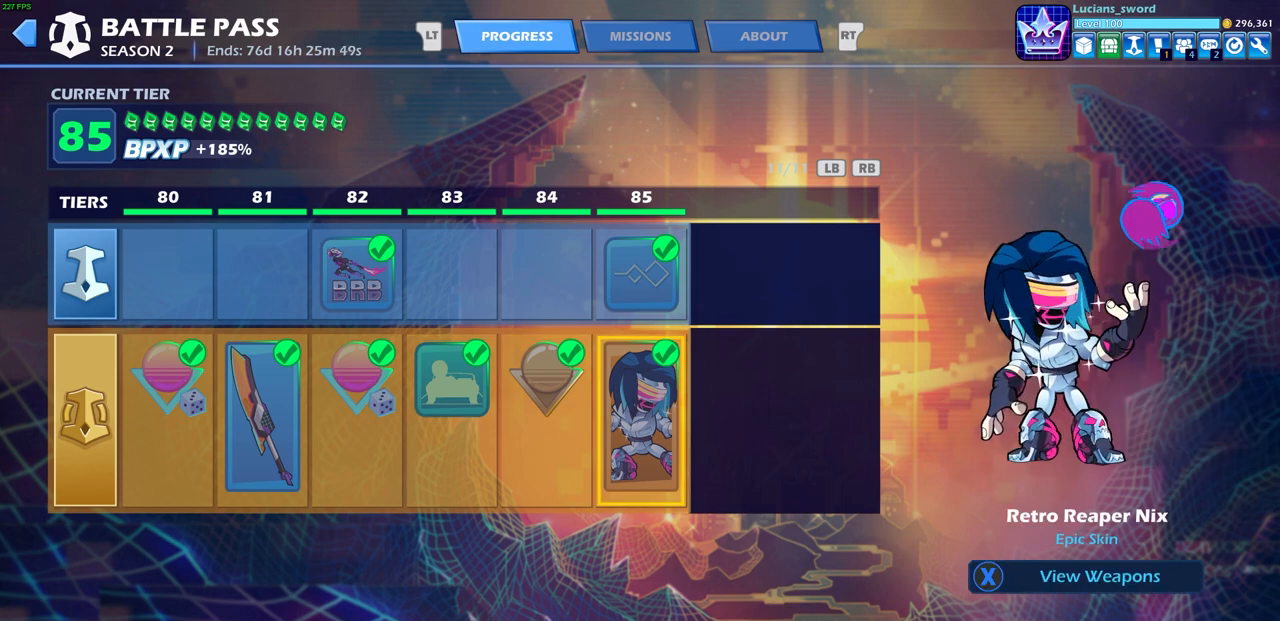
{"buttons": [], "left_stick": "center", "right_stick": "center", "events": []}
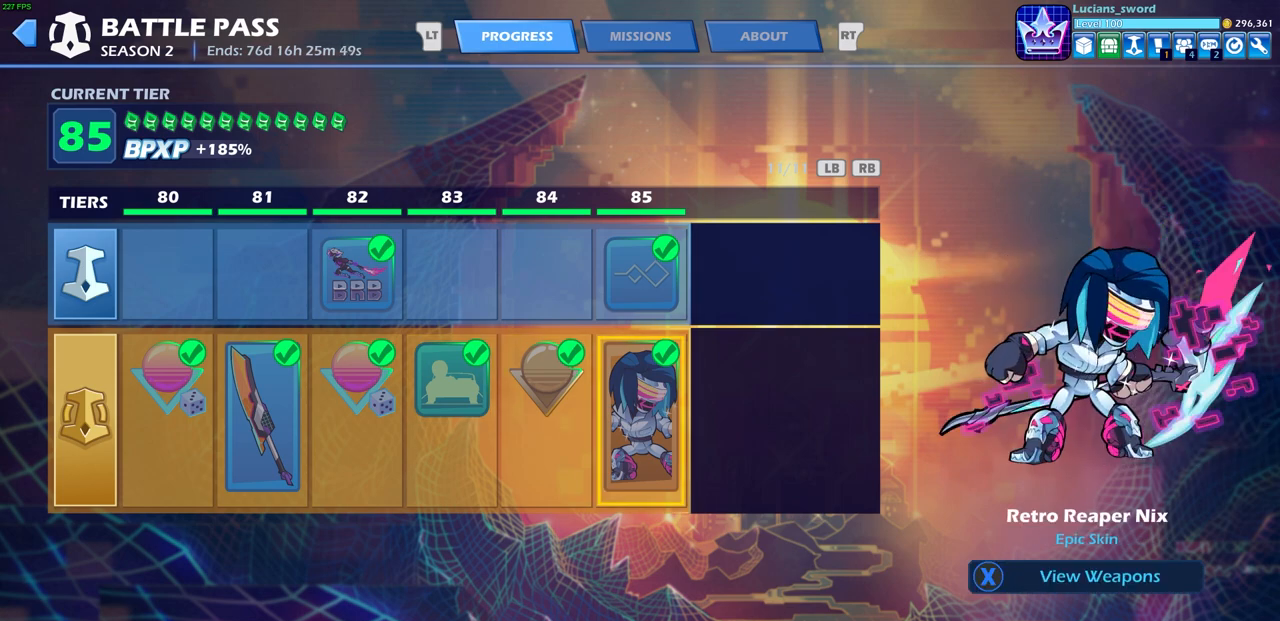
{"buttons": [], "left_stick": "center", "right_stick": "center", "events": []}
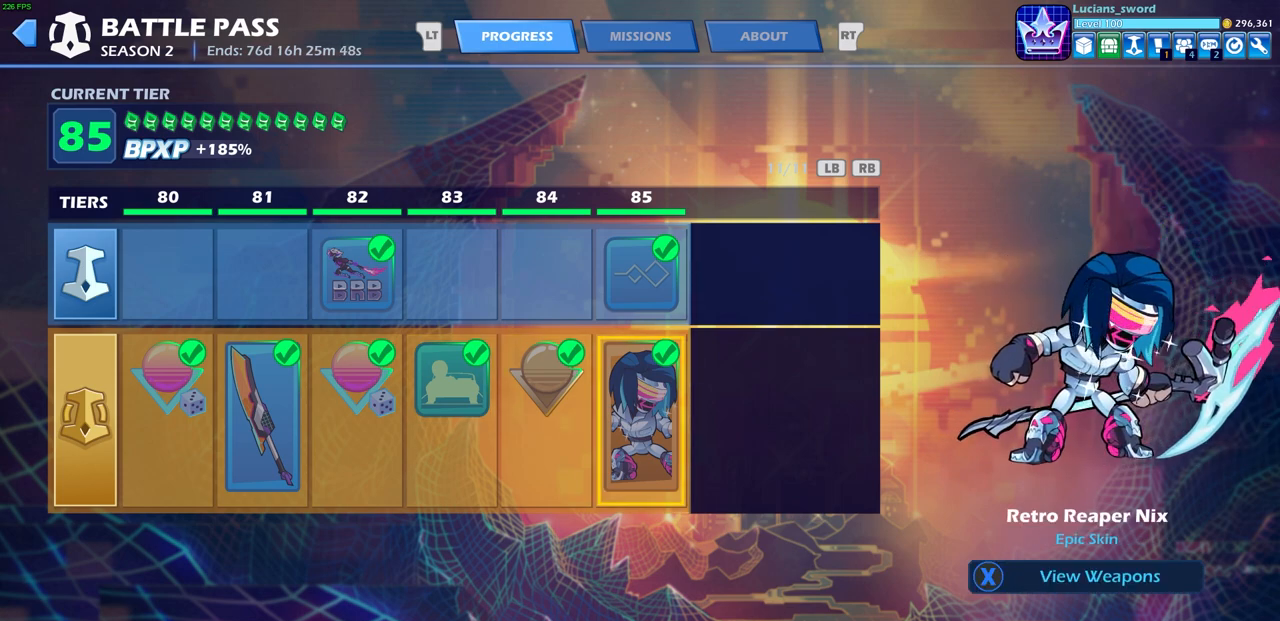
{"buttons": [], "left_stick": "center", "right_stick": "center", "events": []}
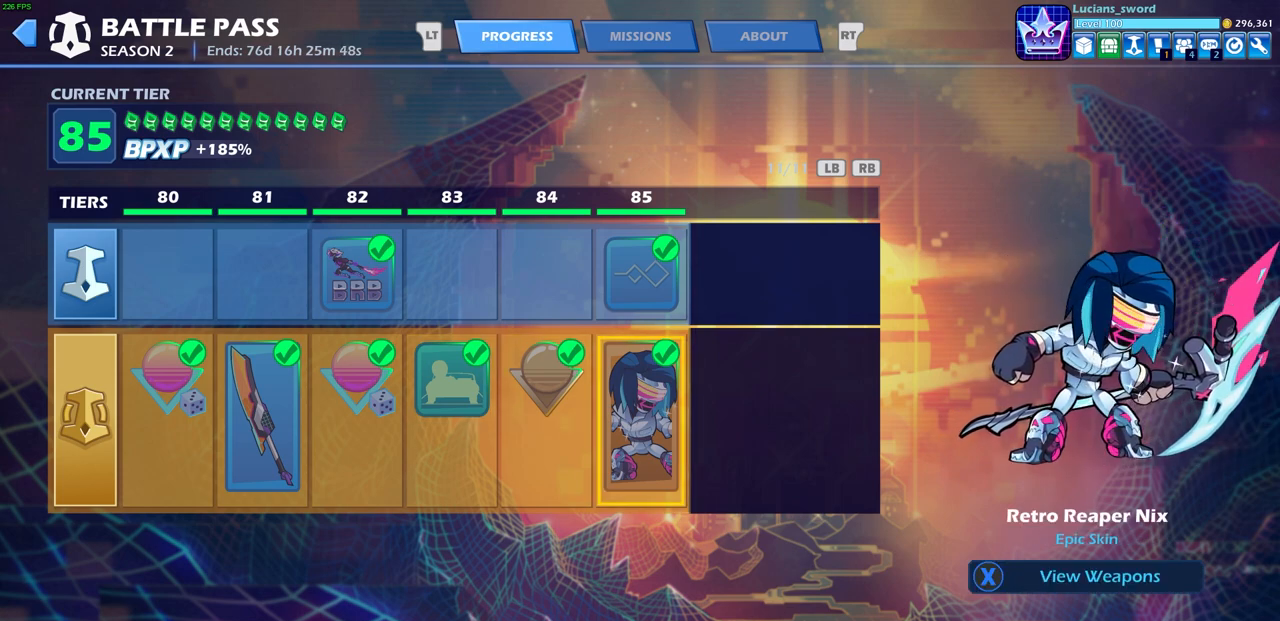
{"buttons": [], "left_stick": "center", "right_stick": "center", "events": []}
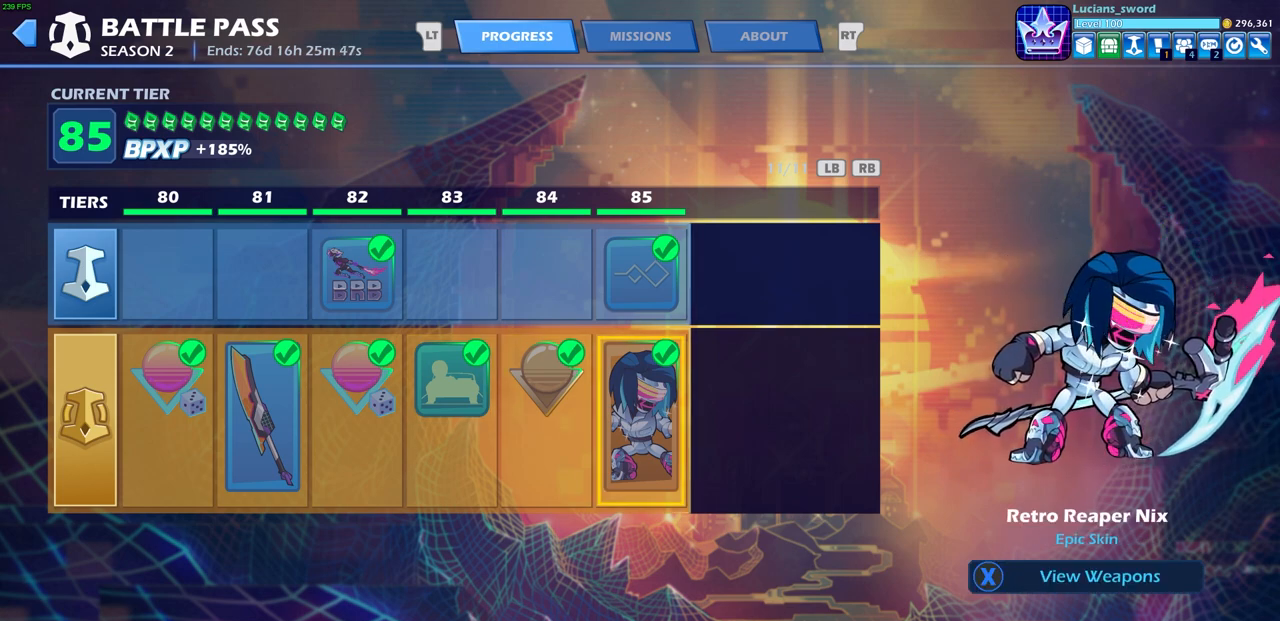
{"buttons": [], "left_stick": "center", "right_stick": "center", "events": []}
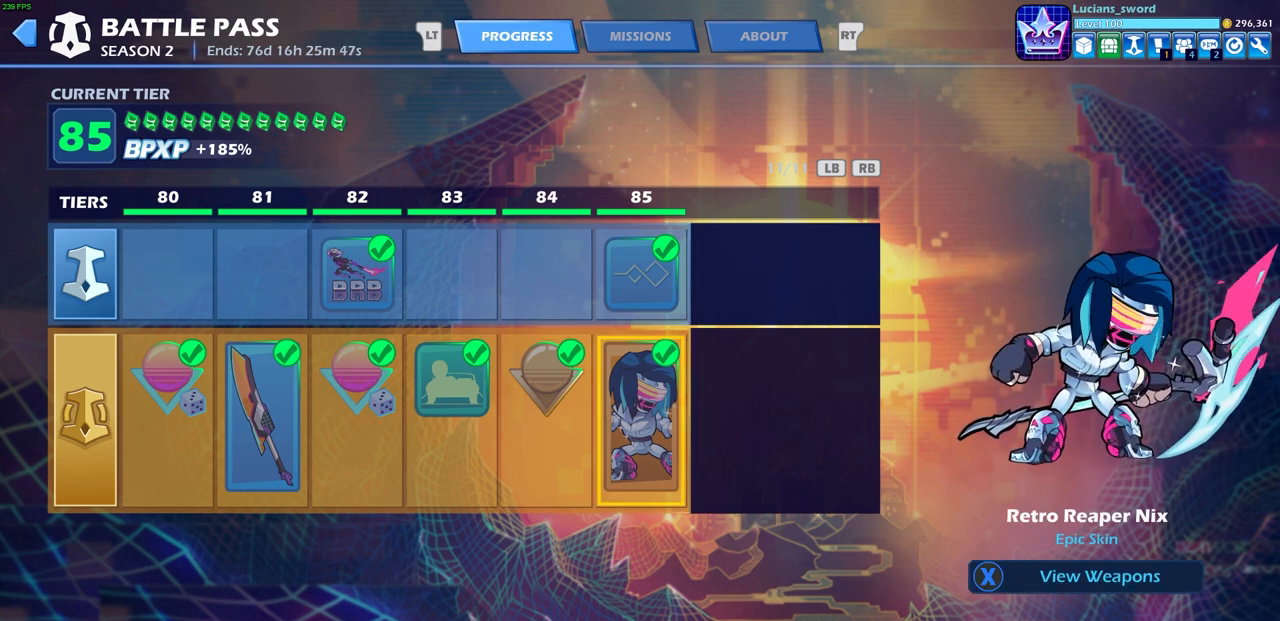
{"buttons": [], "left_stick": "center", "right_stick": "center", "events": []}
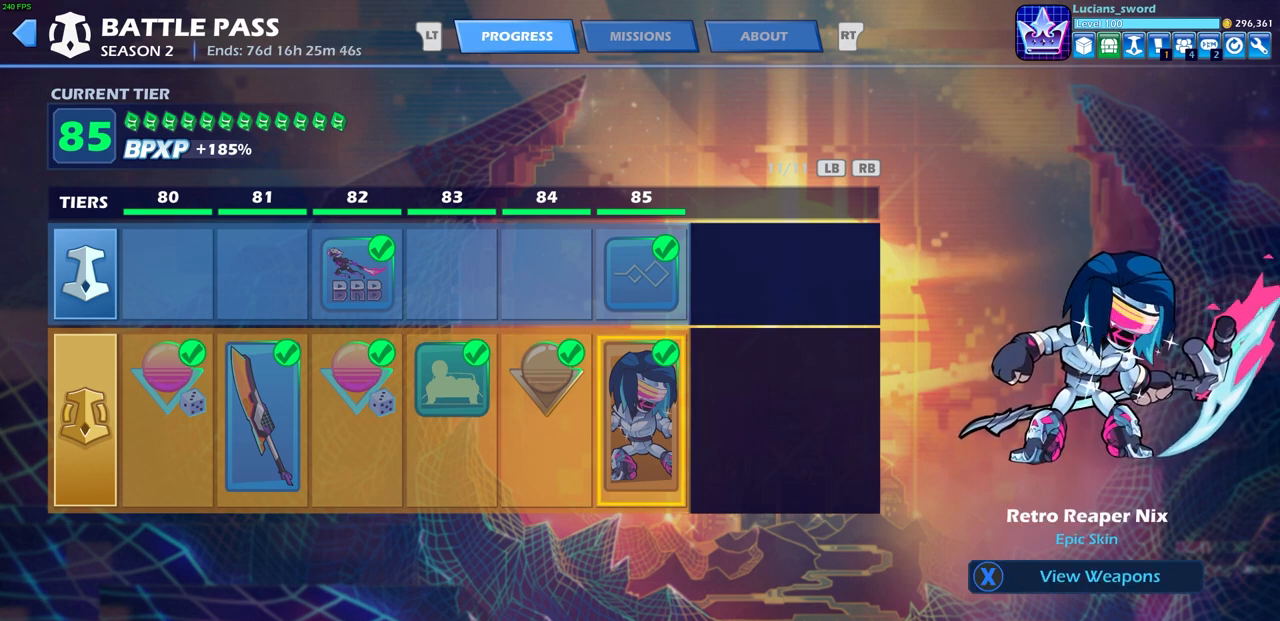
{"buttons": [], "left_stick": "center", "right_stick": "center", "events": []}
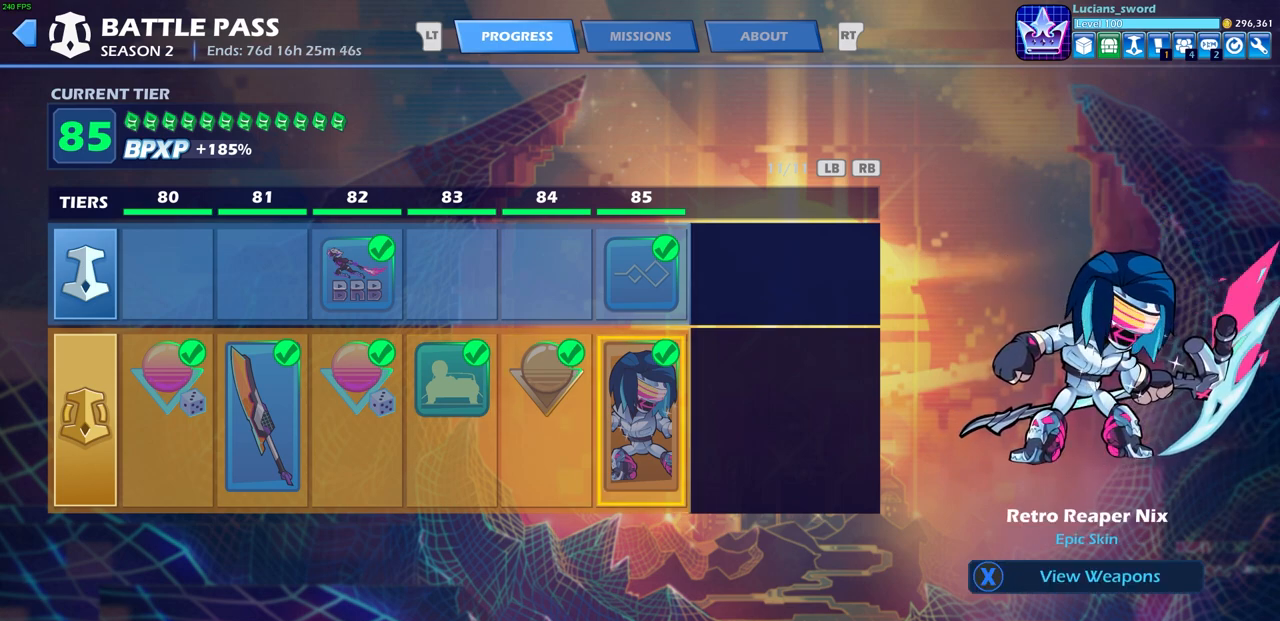
{"buttons": [], "left_stick": "center", "right_stick": "center", "events": []}
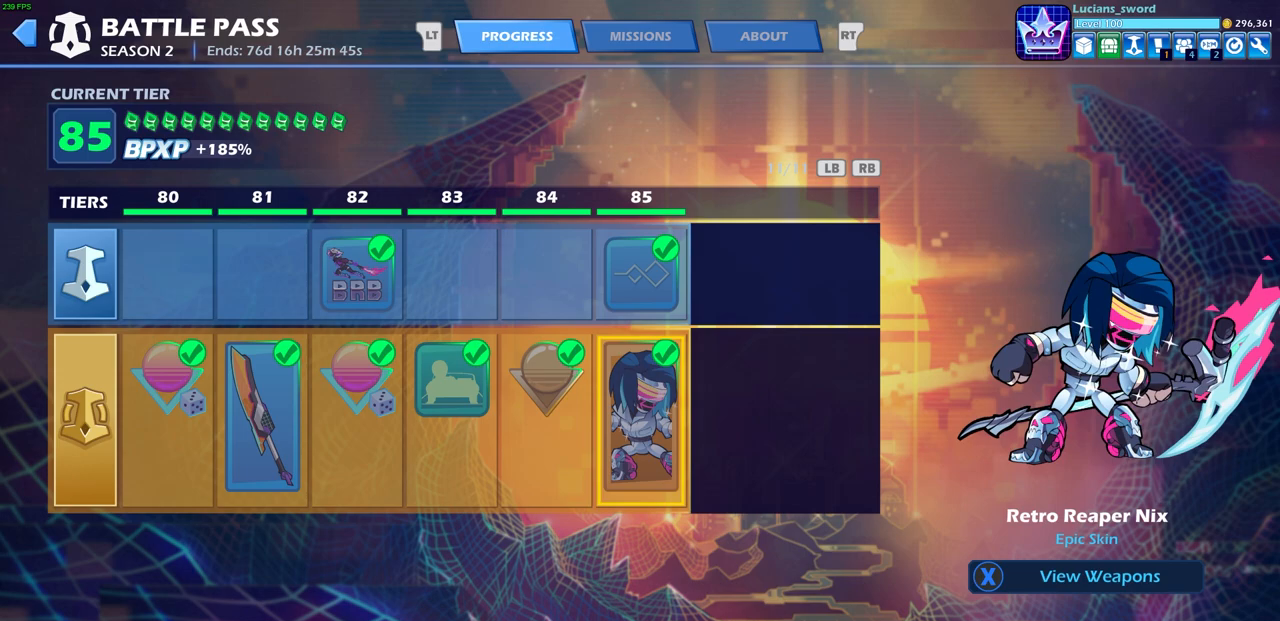
{"buttons": [], "left_stick": "center", "right_stick": "center", "events": []}
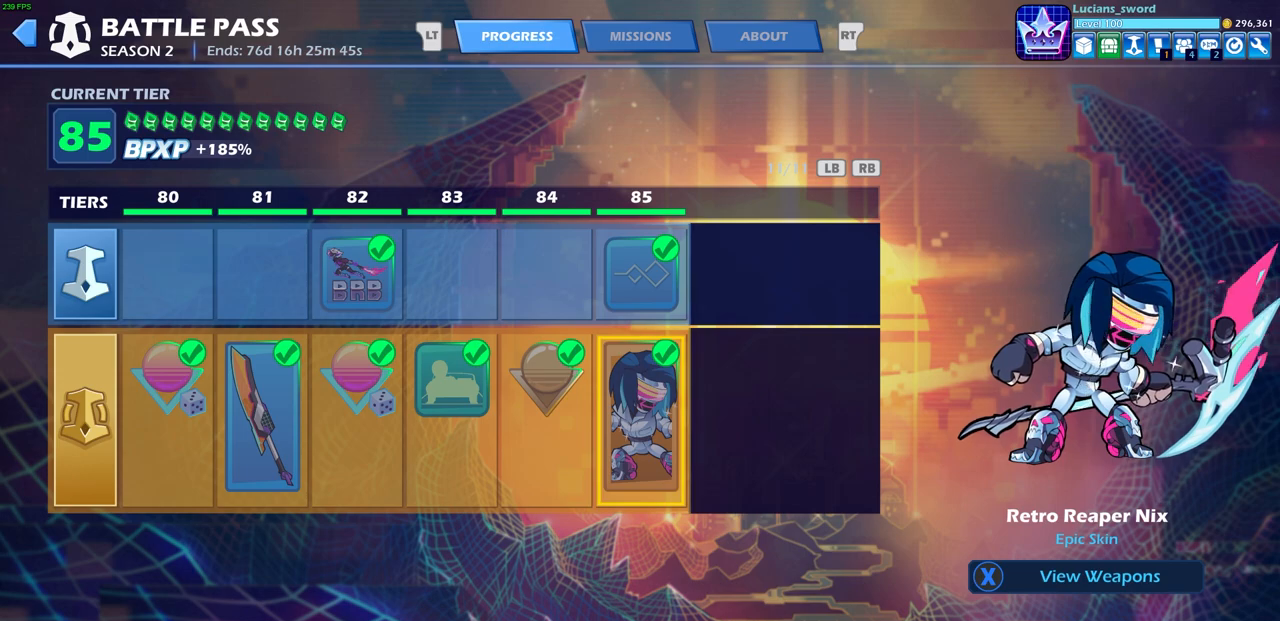
{"buttons": [], "left_stick": "center", "right_stick": "center", "events": []}